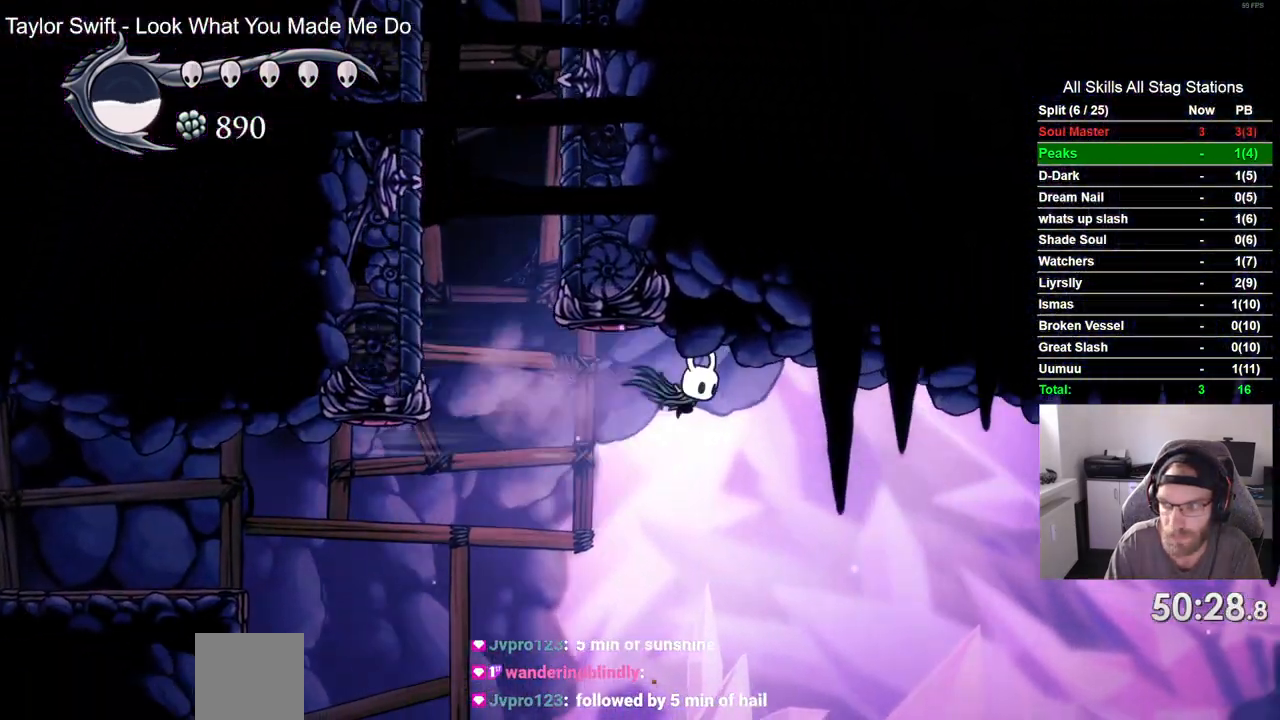
Gameplay with a controller (PlayStation layout); each line is a JSON object with the inputs held at the frame after it (dt_ms = milliseconds from this image to that frame). "events" lists button and stick changes between this image and that frame as [ms after this image, input, new state], when the widget could be followed in between. Not read: L3 R3.
{"dt_ms": 500, "buttons": ["DPAD_RIGHT"], "left_stick": "center", "right_stick": "center"}
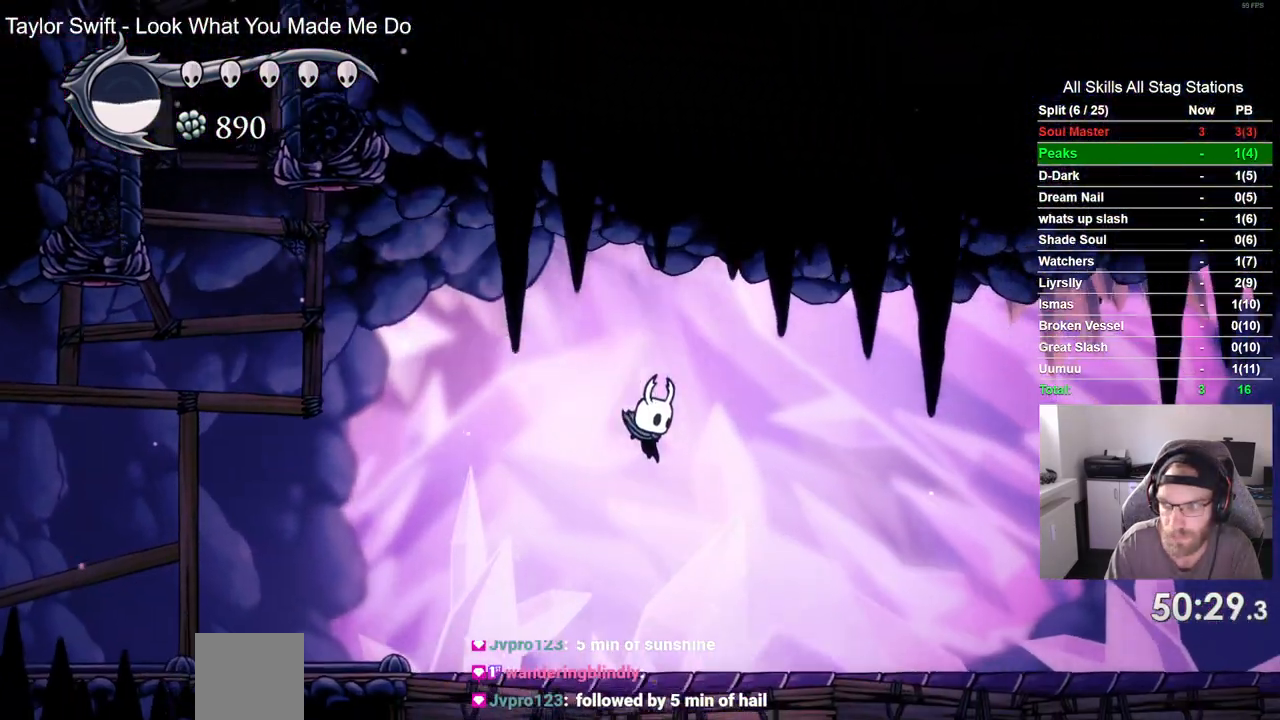
{"dt_ms": 500, "buttons": ["DPAD_RIGHT"], "left_stick": "center", "right_stick": "center", "events": [[50, "R2", "down"], [283, "R2", "up"]]}
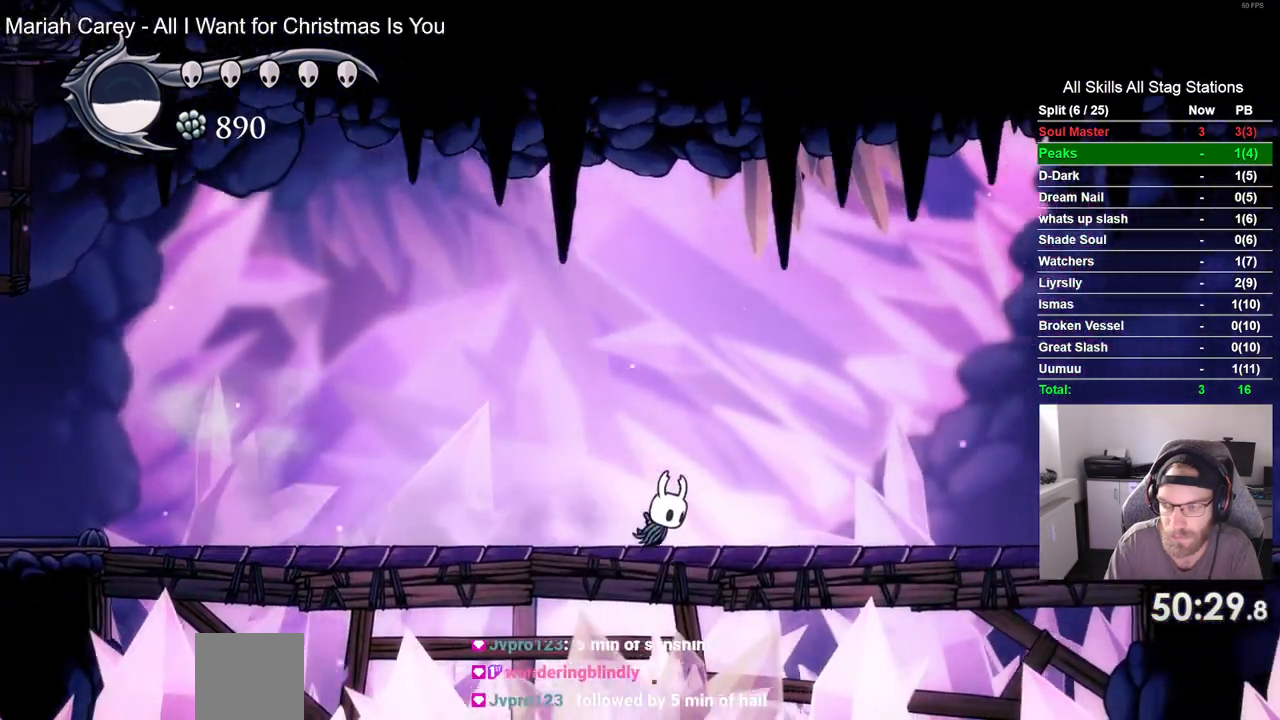
{"dt_ms": 1000, "buttons": ["R2", "DPAD_RIGHT"], "left_stick": "center", "right_stick": "center"}
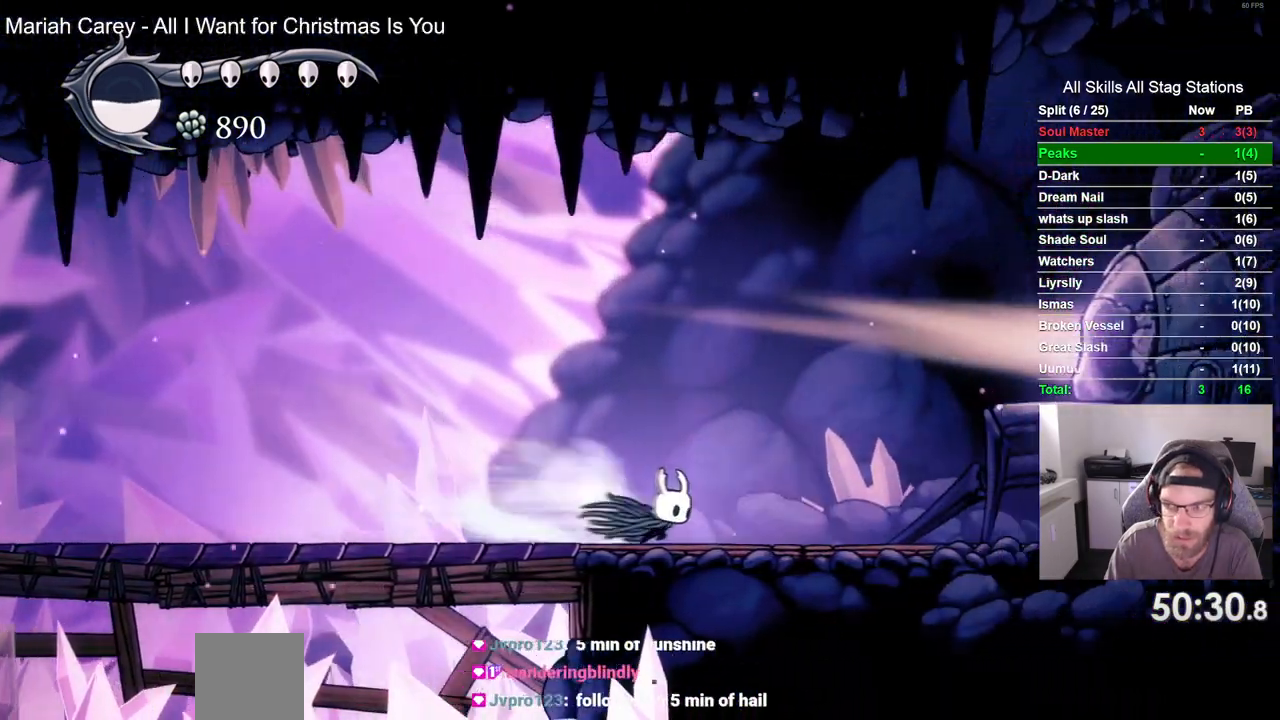
{"dt_ms": 500, "buttons": ["R1", "DPAD_RIGHT"], "left_stick": "center", "right_stick": "center", "events": [[67, "R2", "up"], [183, "CROSS", "down"], [383, "R1", "down"], [467, "CROSS", "up"]]}
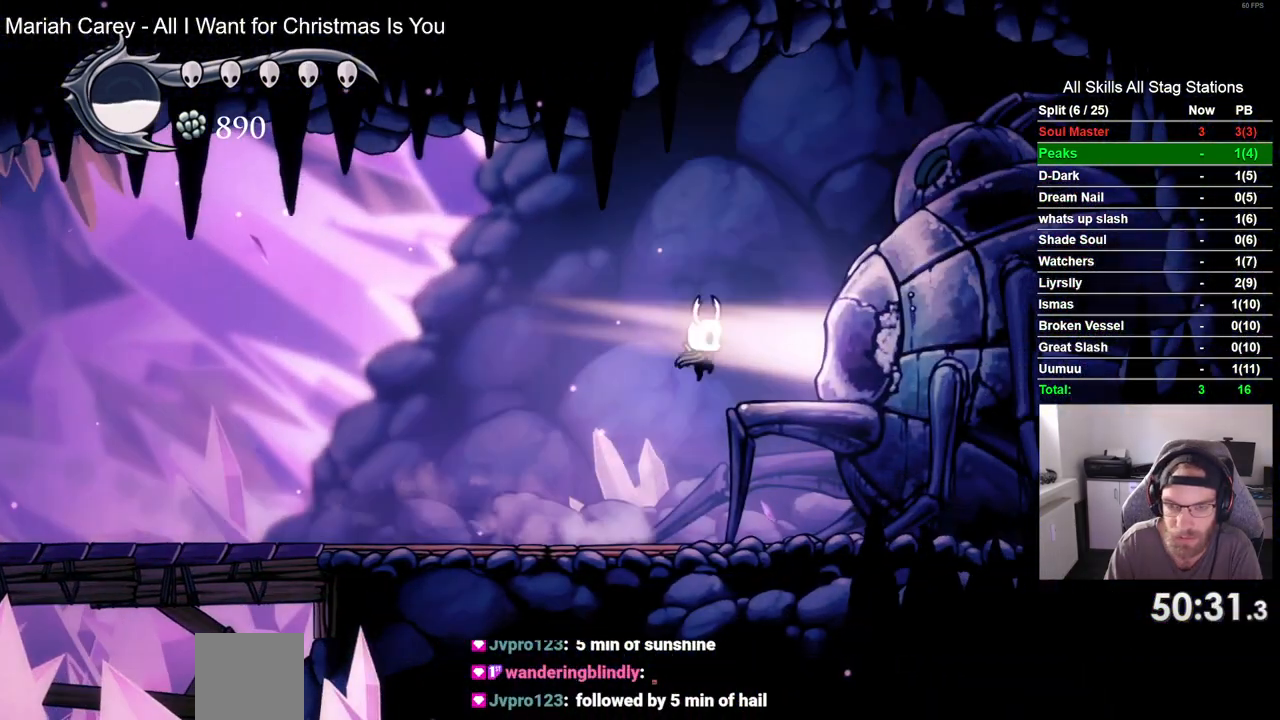
{"dt_ms": 500, "buttons": [], "left_stick": "center", "right_stick": "center", "events": [[17, "R1", "up"], [233, "DPAD_RIGHT", "up"], [233, "DPAD_UP", "down"], [400, "DPAD_UP", "up"]]}
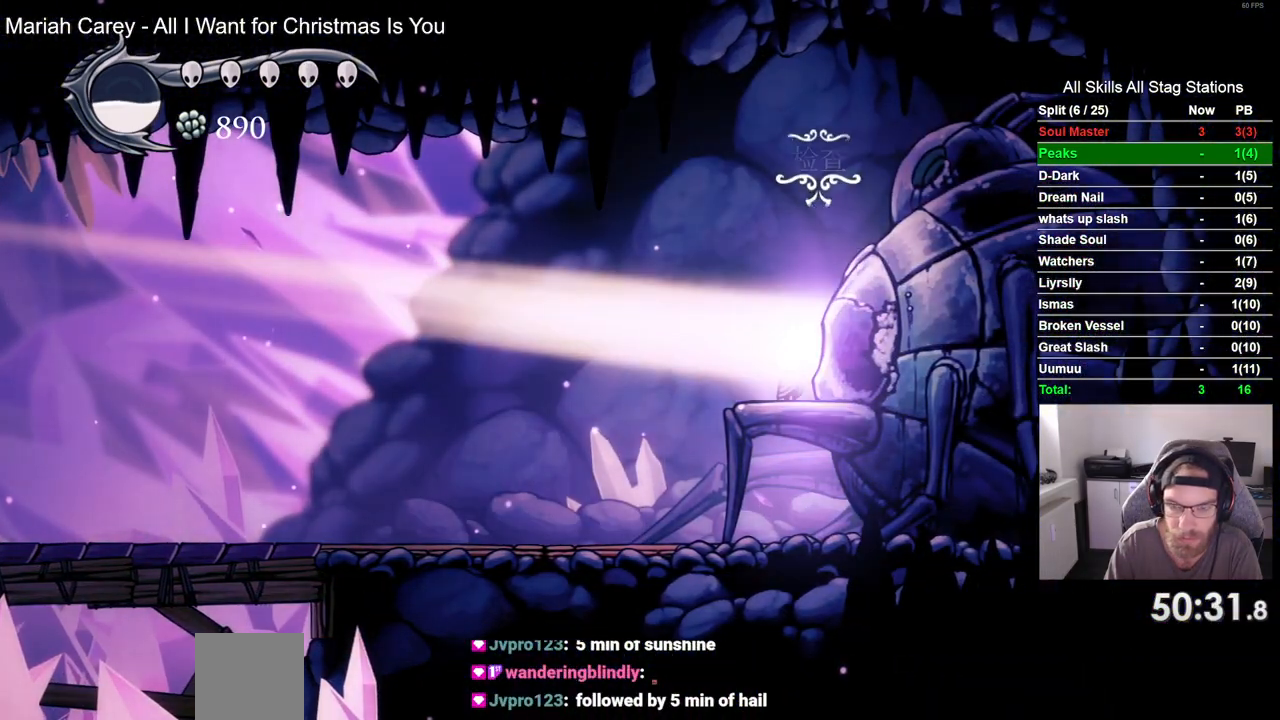
{"dt_ms": 500, "buttons": [], "left_stick": "center", "right_stick": "center", "events": []}
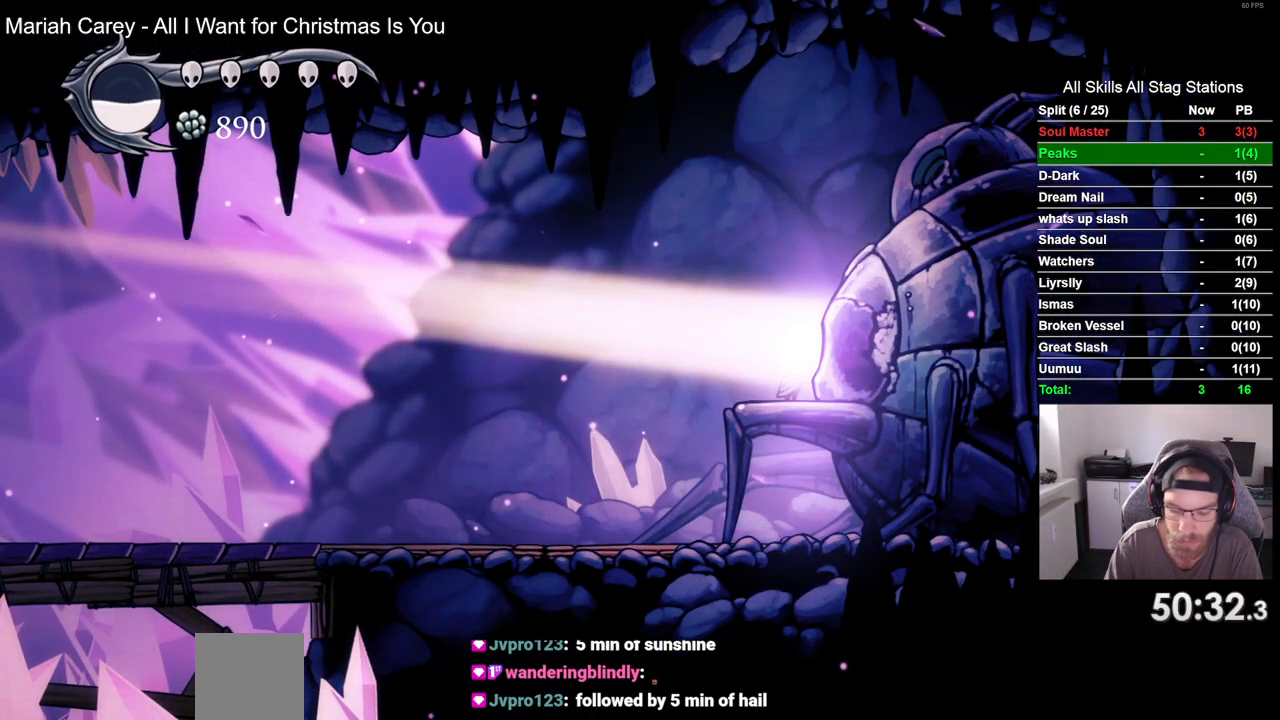
{"dt_ms": 500, "buttons": [], "left_stick": "center", "right_stick": "center", "events": []}
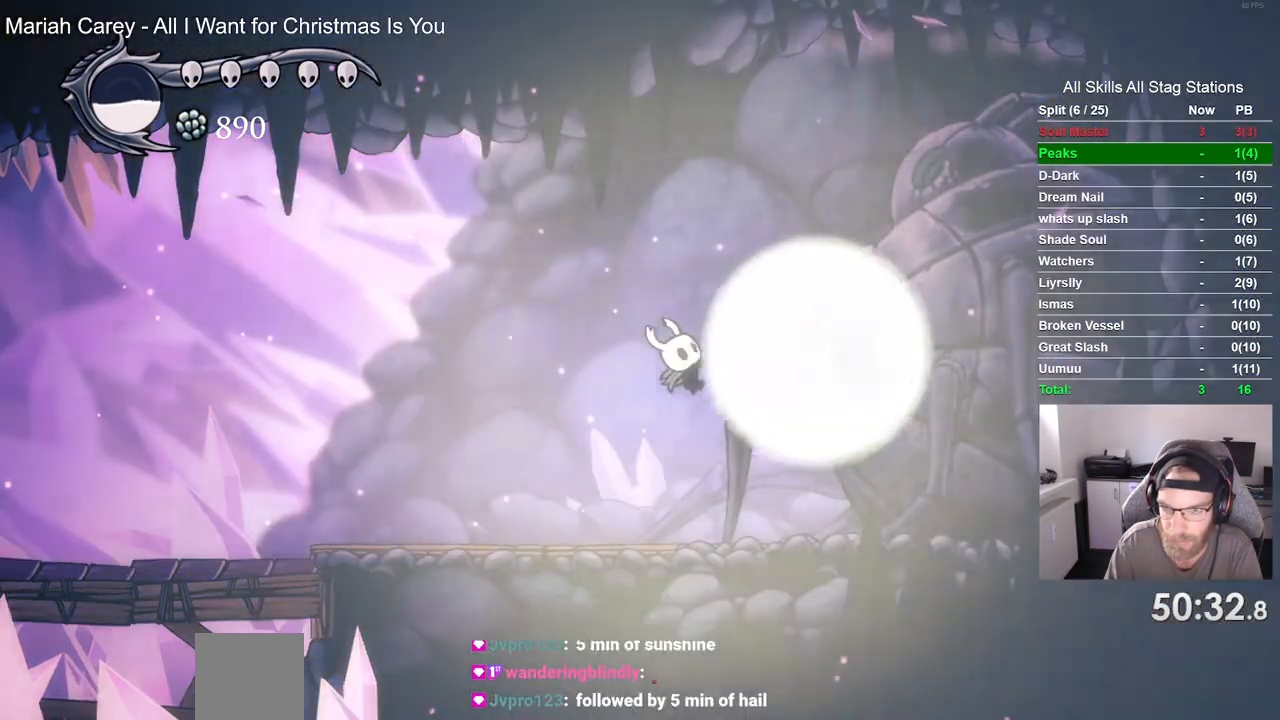
{"dt_ms": 500, "buttons": [], "left_stick": "center", "right_stick": "center", "events": []}
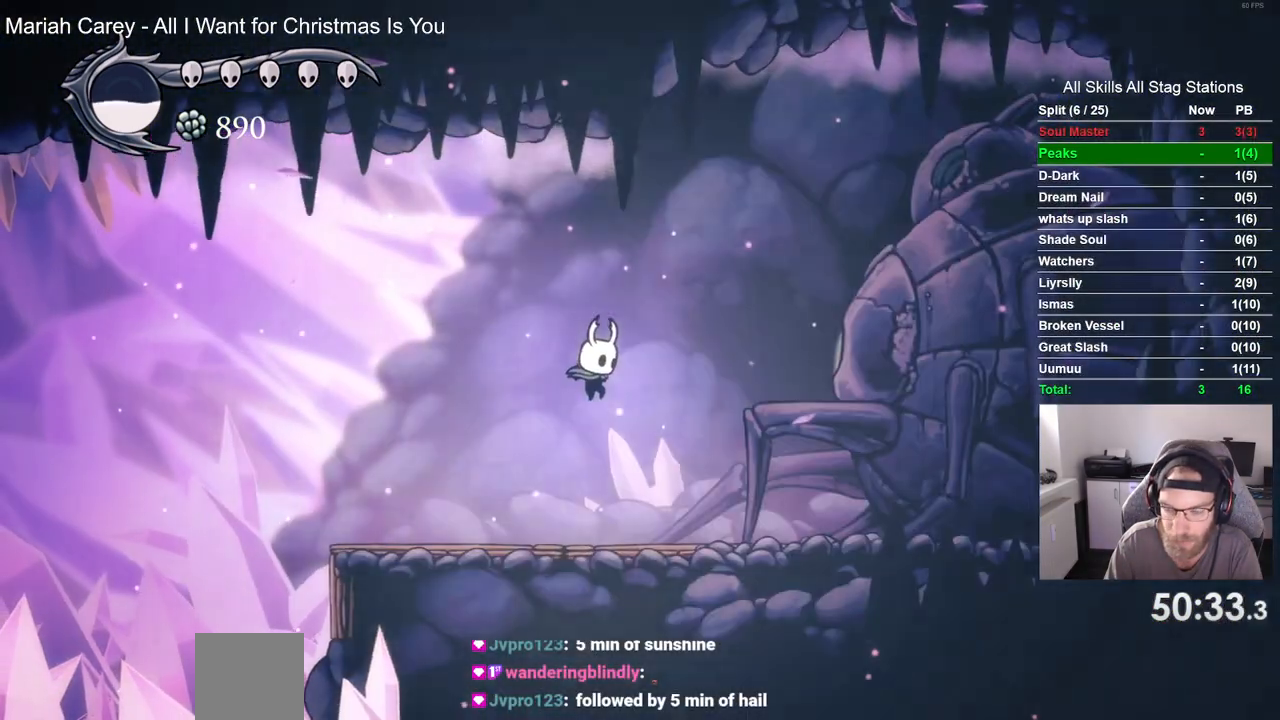
{"dt_ms": 500, "buttons": [], "left_stick": "center", "right_stick": "center", "events": []}
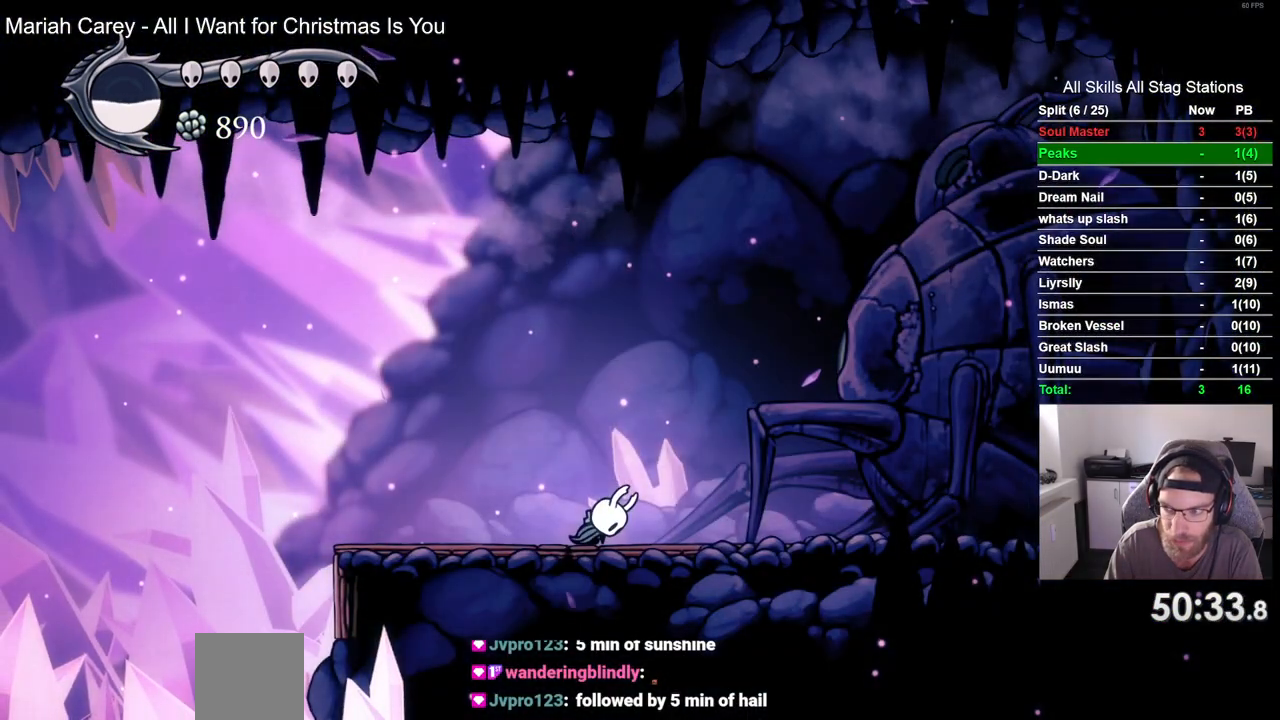
{"dt_ms": 500, "buttons": [], "left_stick": "center", "right_stick": "center", "events": [[367, "CROSS", "down"], [467, "CROSS", "up"]]}
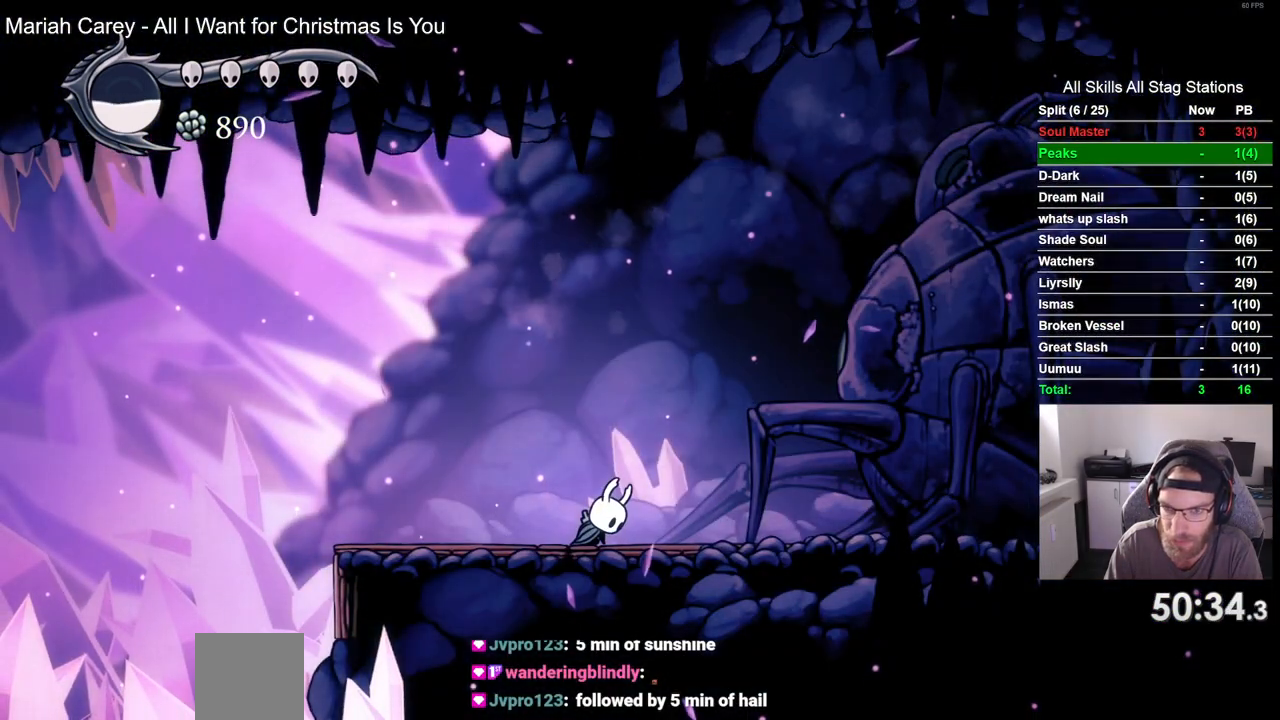
{"dt_ms": 500, "buttons": [], "left_stick": "center", "right_stick": "center", "events": []}
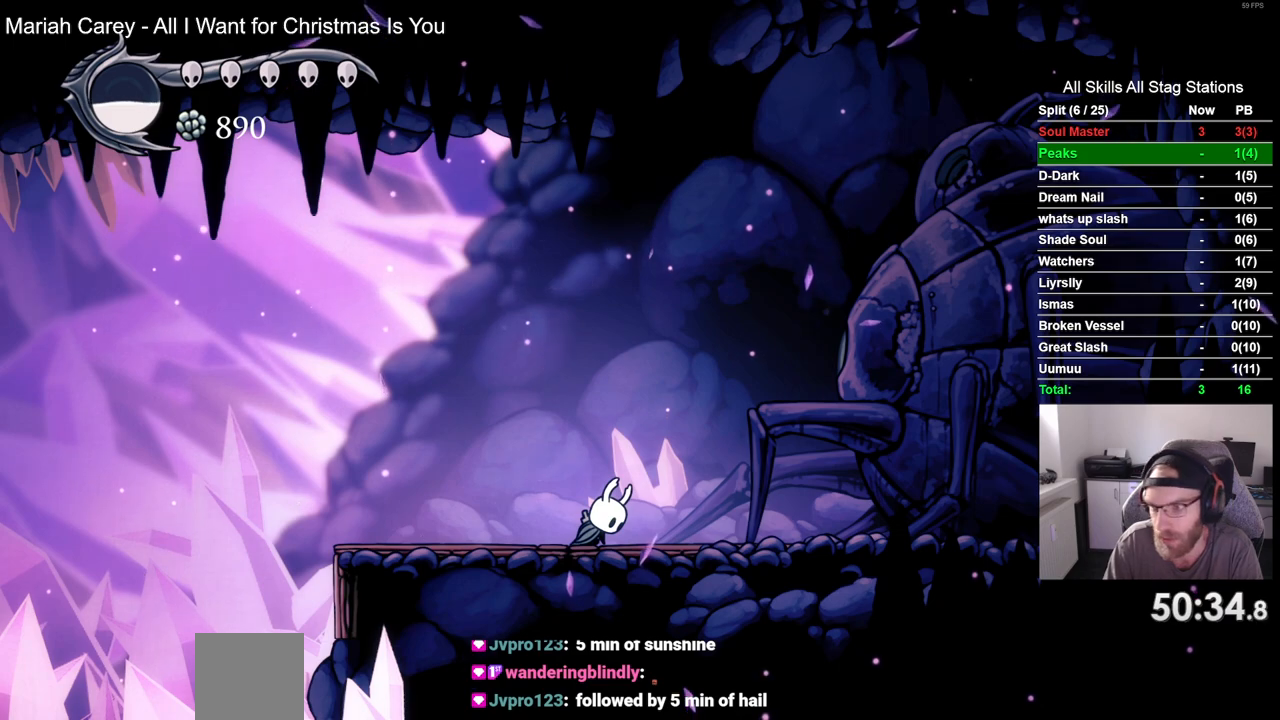
{"dt_ms": 500, "buttons": ["CROSS"], "left_stick": "center", "right_stick": "center", "events": [[467, "CROSS", "down"]]}
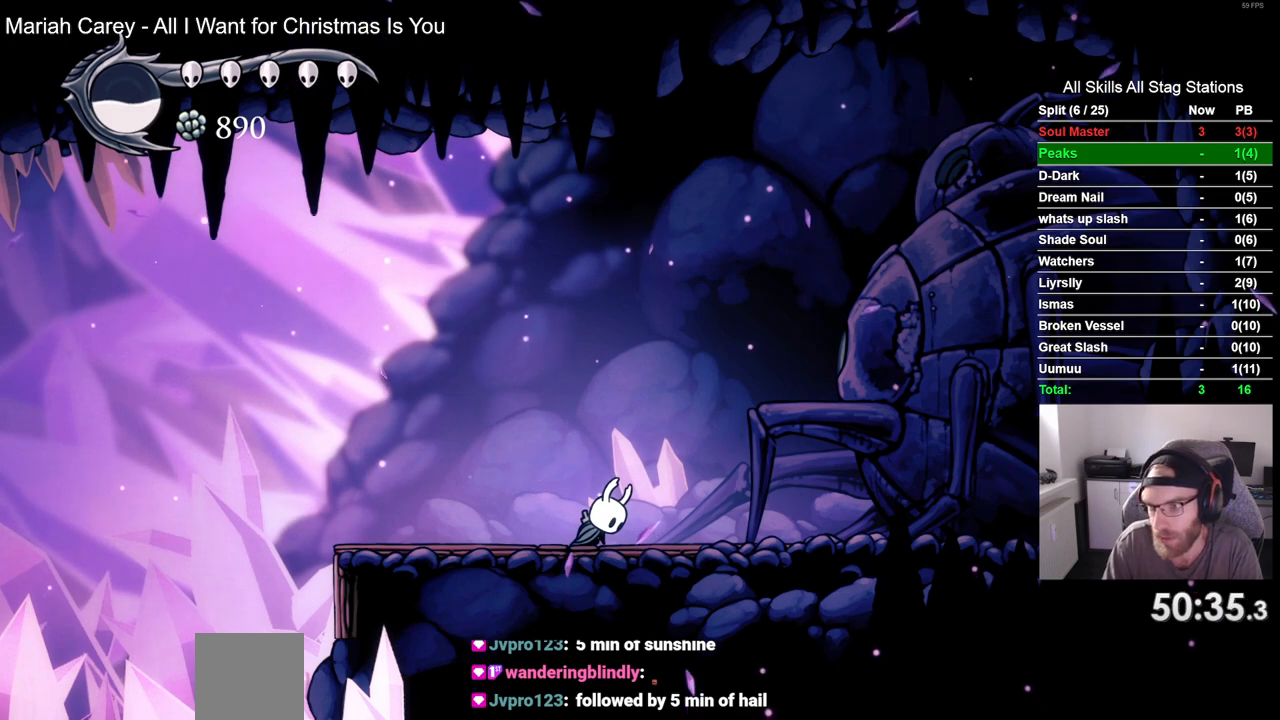
{"dt_ms": 500, "buttons": ["CROSS"], "left_stick": "center", "right_stick": "center", "events": [[83, "CROSS", "up"], [183, "CROSS", "down"], [300, "CROSS", "up"], [400, "CROSS", "down"]]}
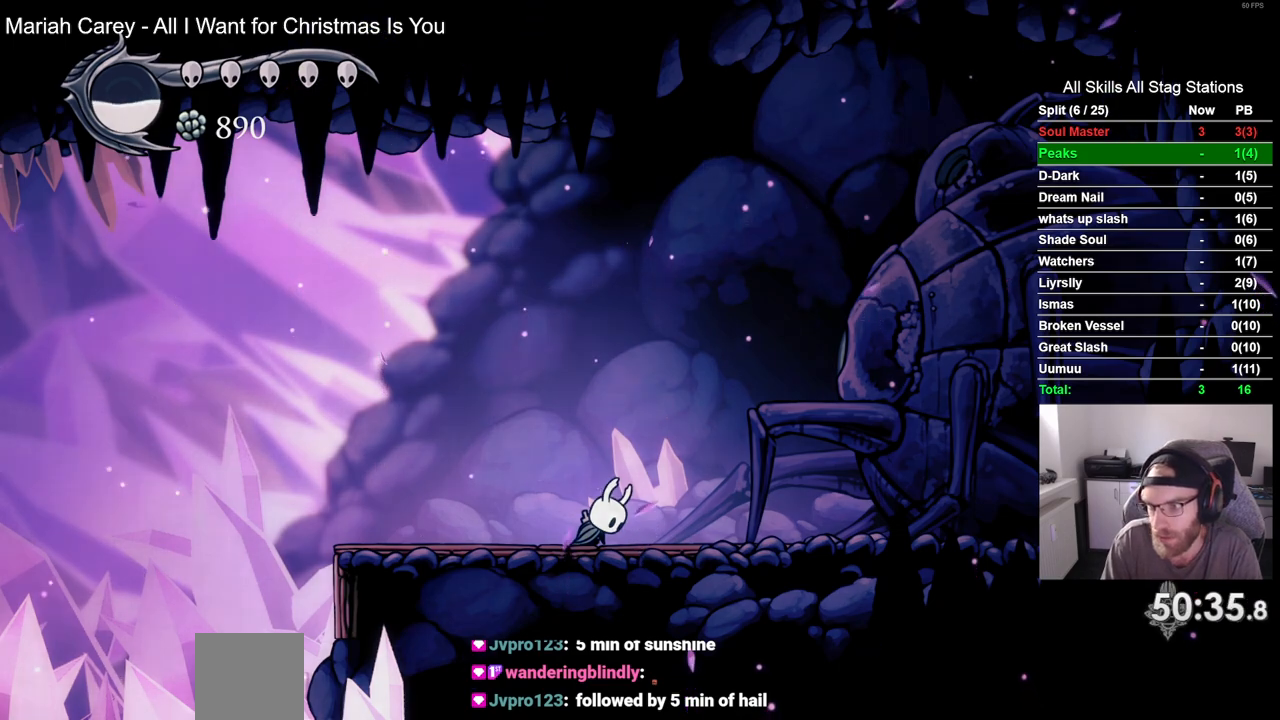
{"dt_ms": 500, "buttons": [], "left_stick": "center", "right_stick": "center", "events": [[17, "CROSS", "up"], [150, "CROSS", "down"], [250, "CROSS", "up"], [367, "CROSS", "down"], [467, "CROSS", "up"]]}
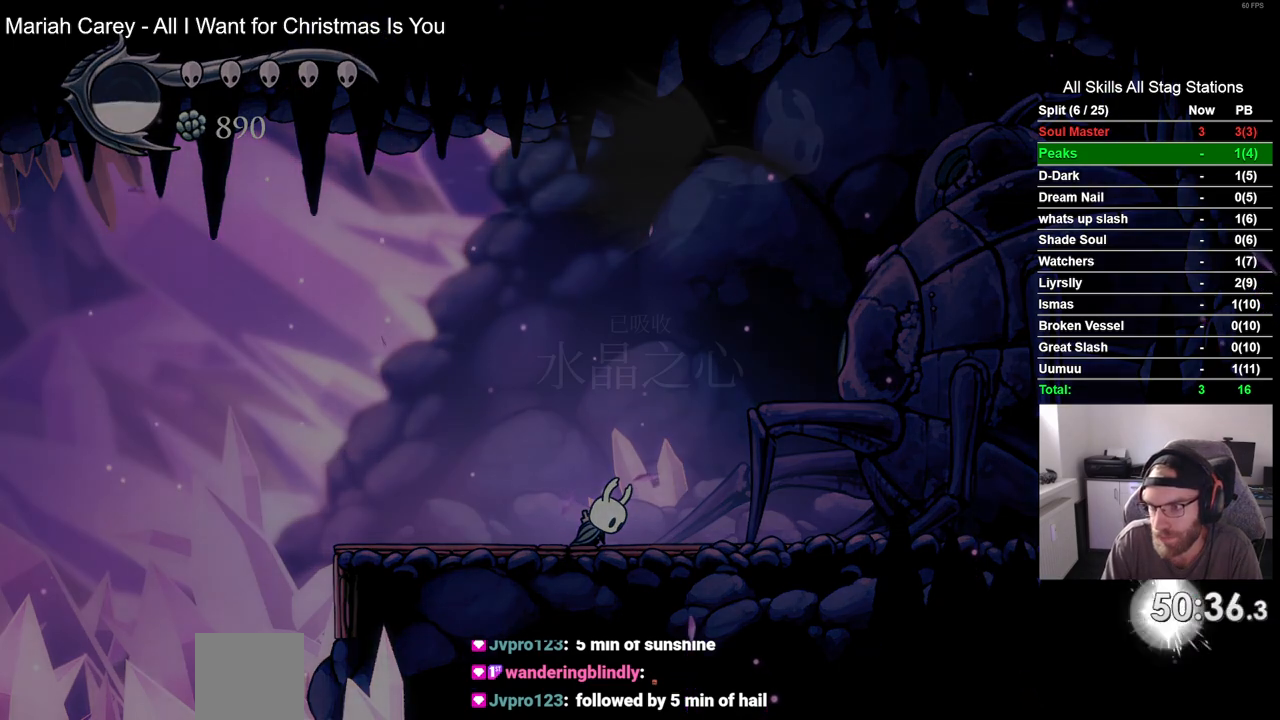
{"dt_ms": 500, "buttons": [], "left_stick": "center", "right_stick": "center", "events": [[50, "CROSS", "down"], [167, "CROSS", "up"]]}
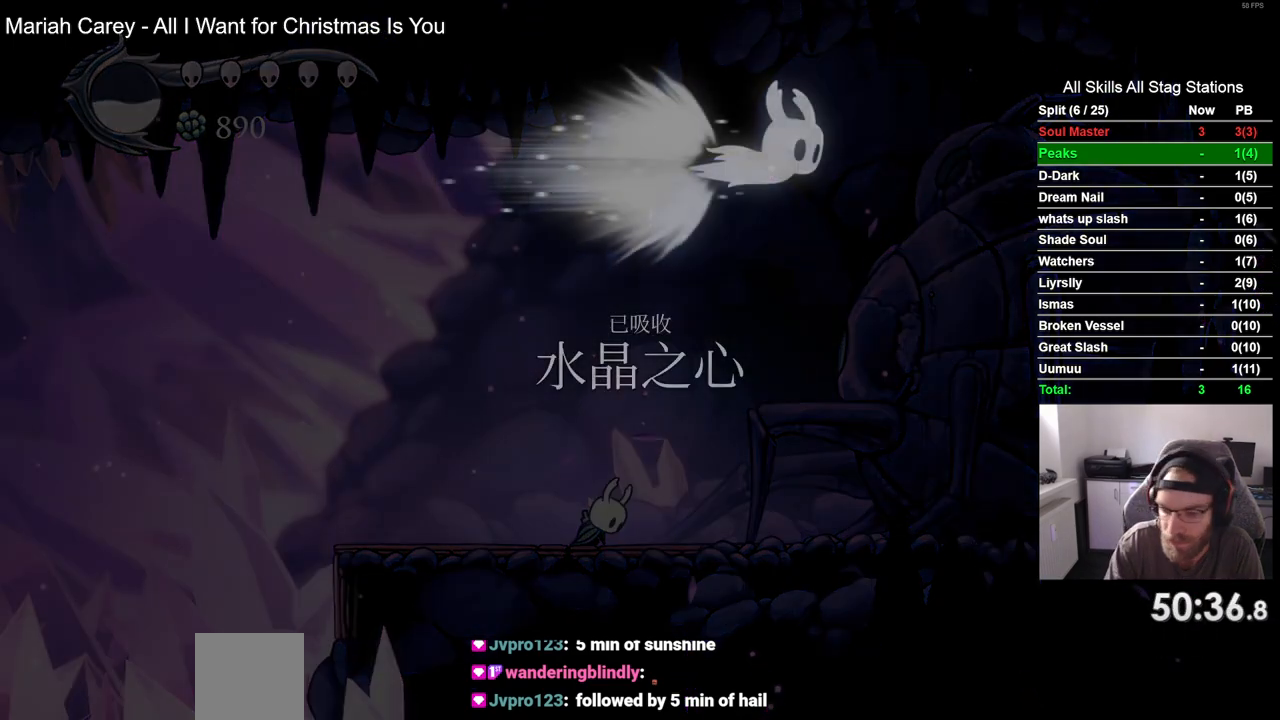
{"dt_ms": 500, "buttons": [], "left_stick": "center", "right_stick": "center", "events": []}
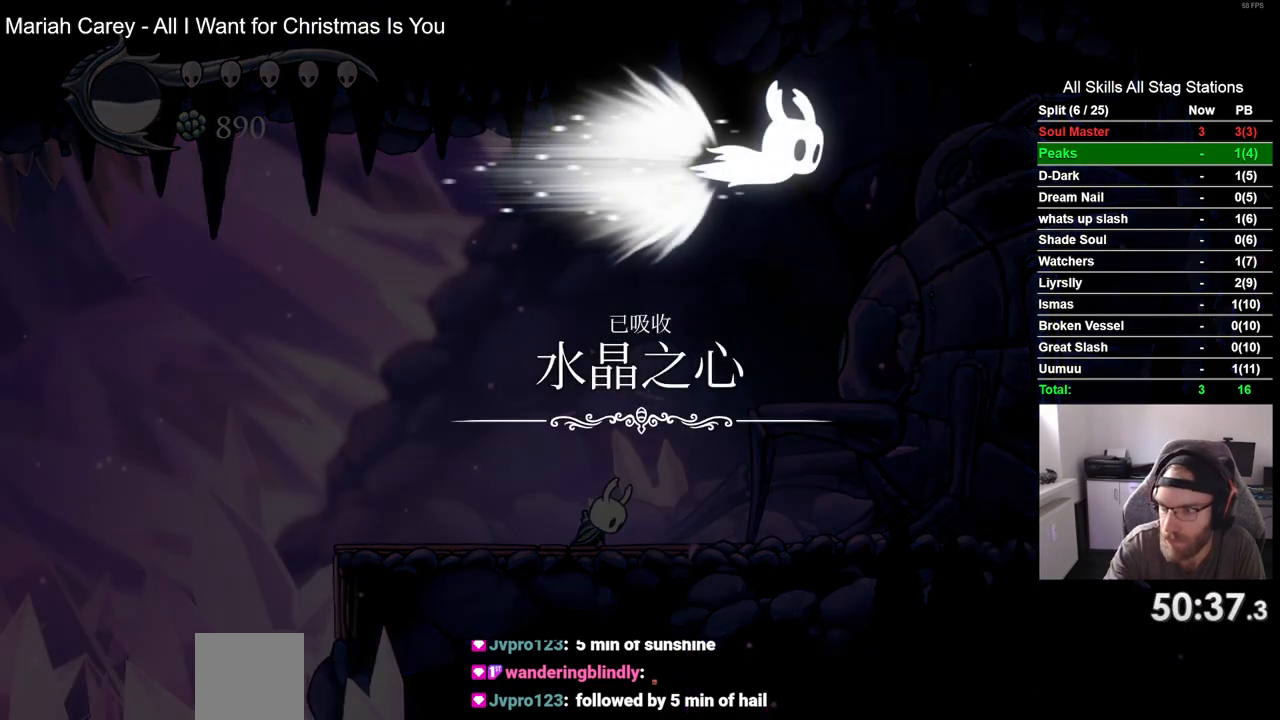
{"dt_ms": 500, "buttons": [], "left_stick": "center", "right_stick": "center", "events": []}
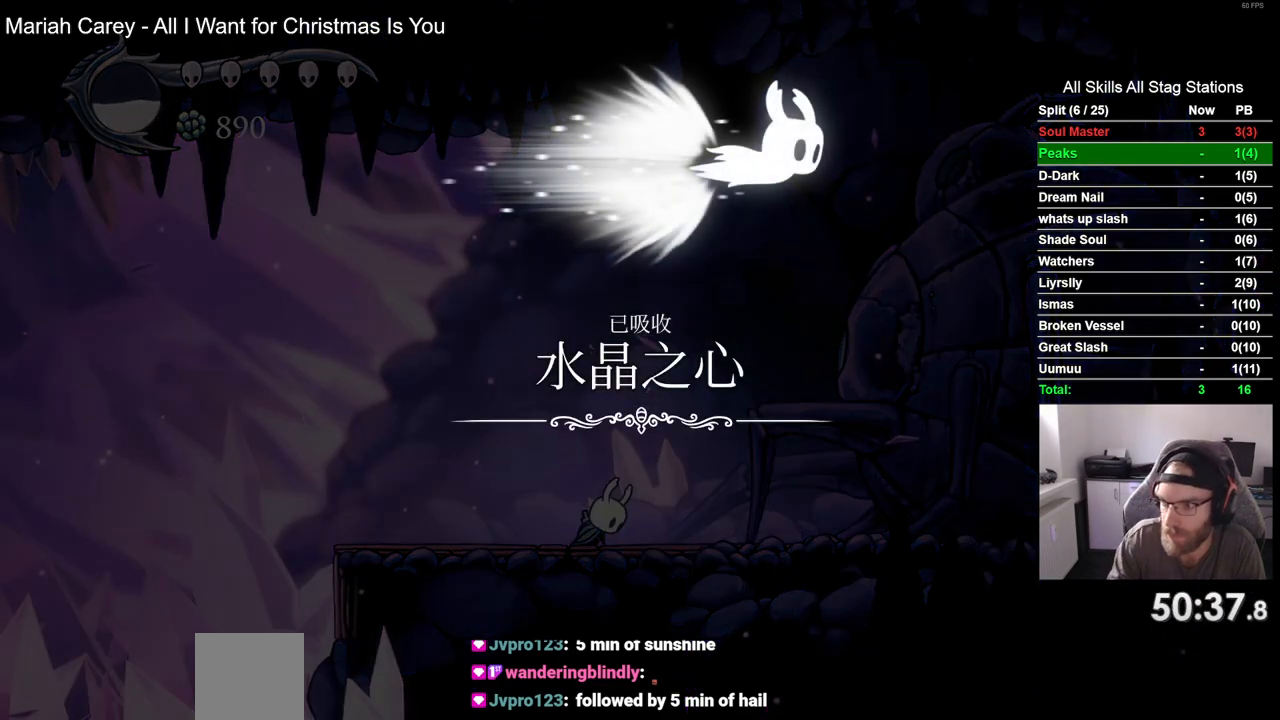
{"dt_ms": 500, "buttons": ["CROSS"], "left_stick": "center", "right_stick": "center", "events": [[150, "CROSS", "down"], [300, "CROSS", "up"], [400, "CROSS", "down"]]}
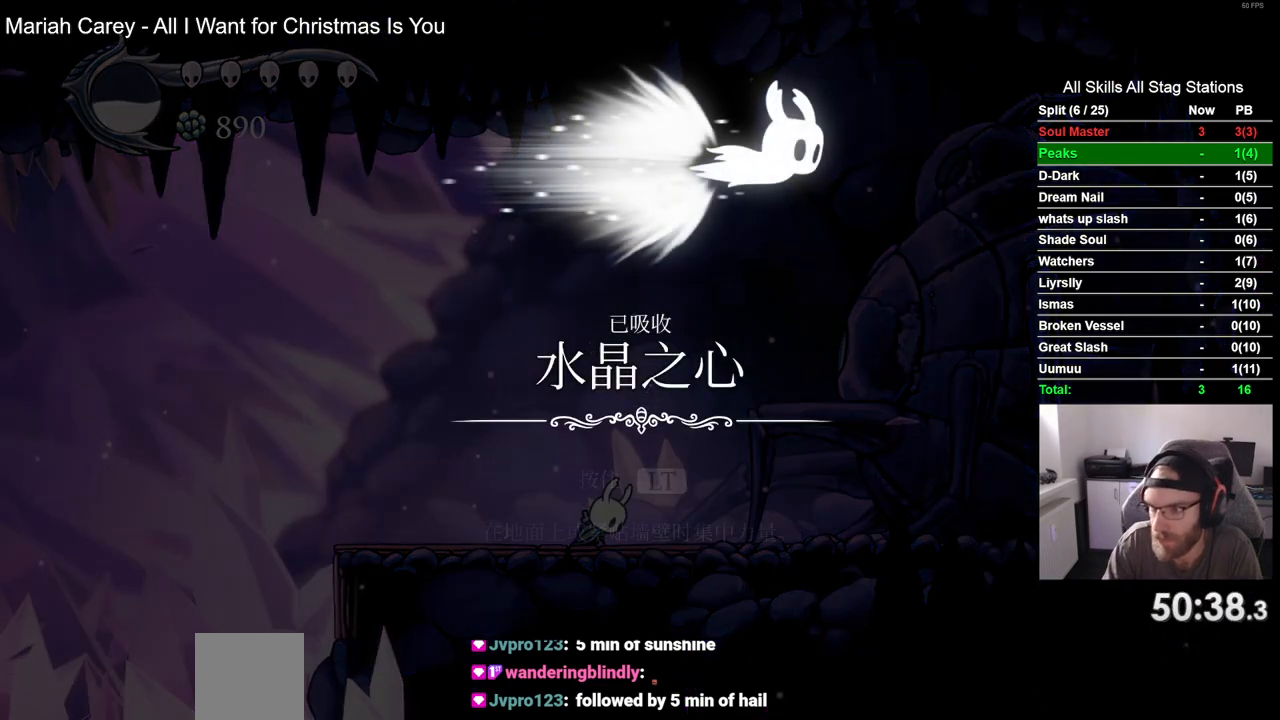
{"dt_ms": 500, "buttons": [], "left_stick": "center", "right_stick": "center", "events": [[17, "CROSS", "up"], [133, "CROSS", "down"], [233, "CROSS", "up"], [333, "CROSS", "down"], [450, "CROSS", "up"]]}
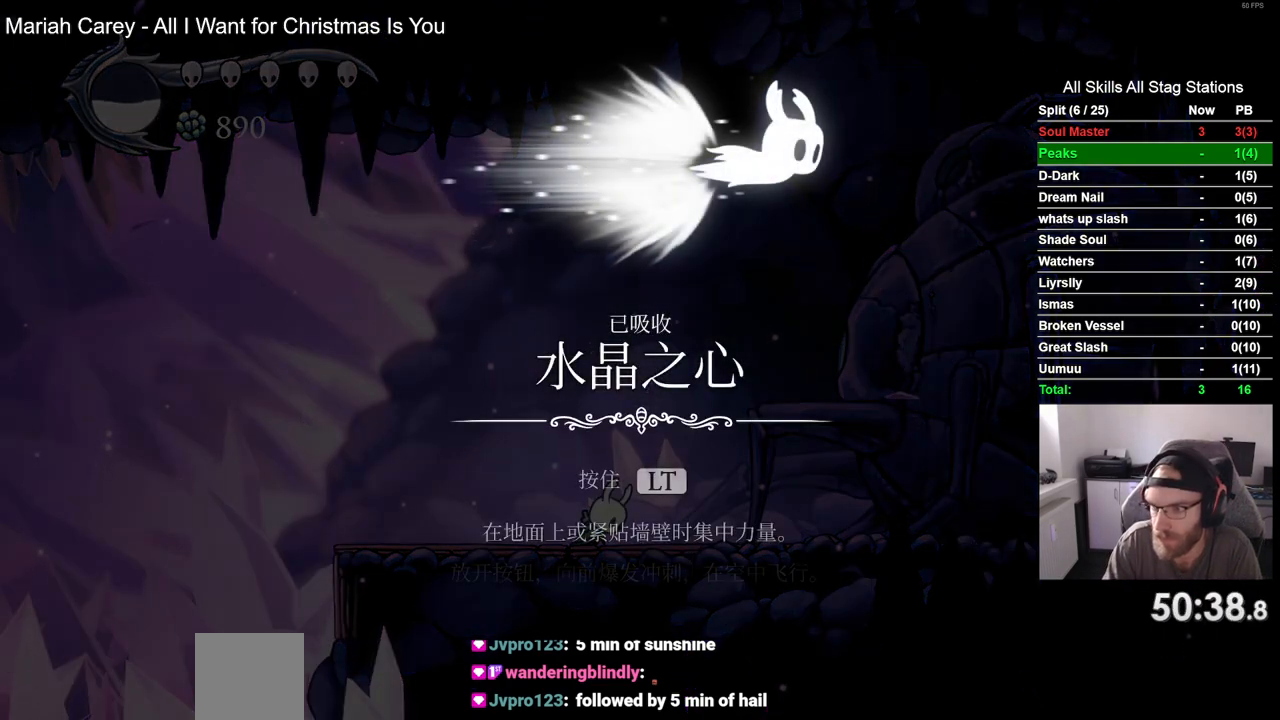
{"dt_ms": 500, "buttons": ["CROSS"], "left_stick": "center", "right_stick": "center", "events": [[50, "CROSS", "down"], [183, "CROSS", "up"], [283, "CROSS", "down"], [400, "CROSS", "up"], [500, "CROSS", "down"]]}
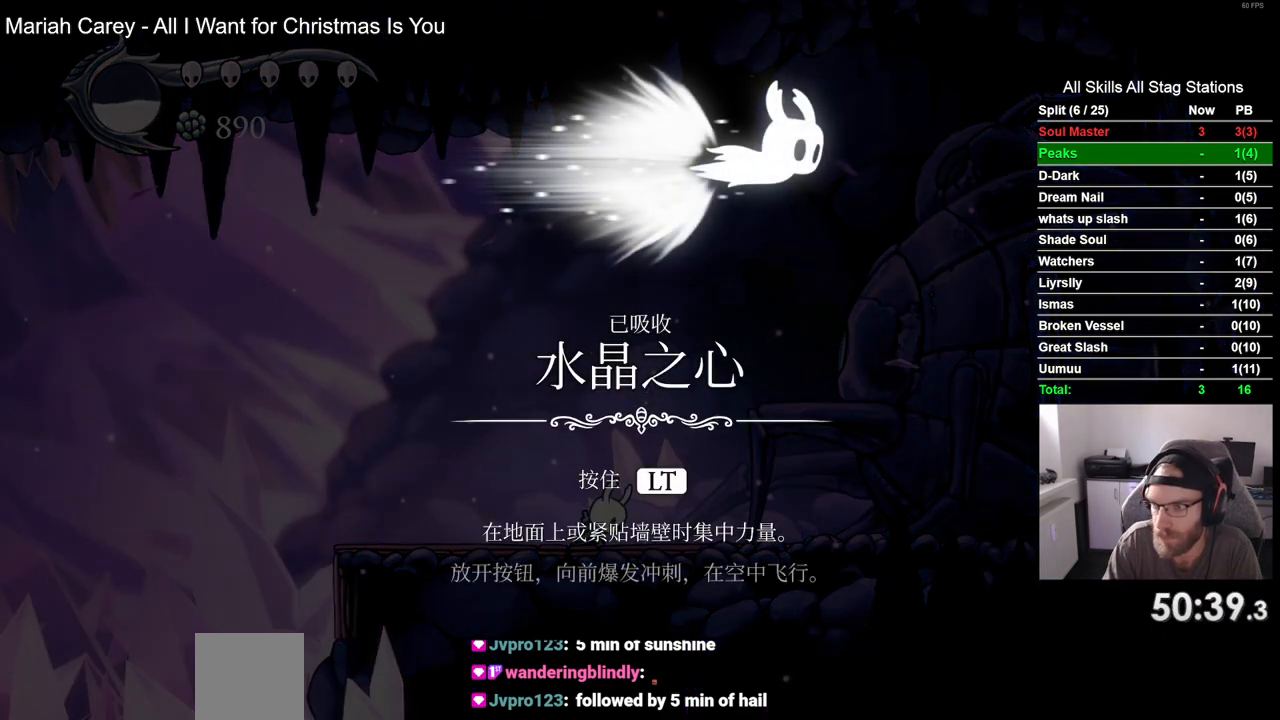
{"dt_ms": 500, "buttons": ["CROSS"], "left_stick": "center", "right_stick": "center", "events": [[117, "CROSS", "up"], [200, "CROSS", "down"], [317, "CROSS", "up"], [433, "CROSS", "down"]]}
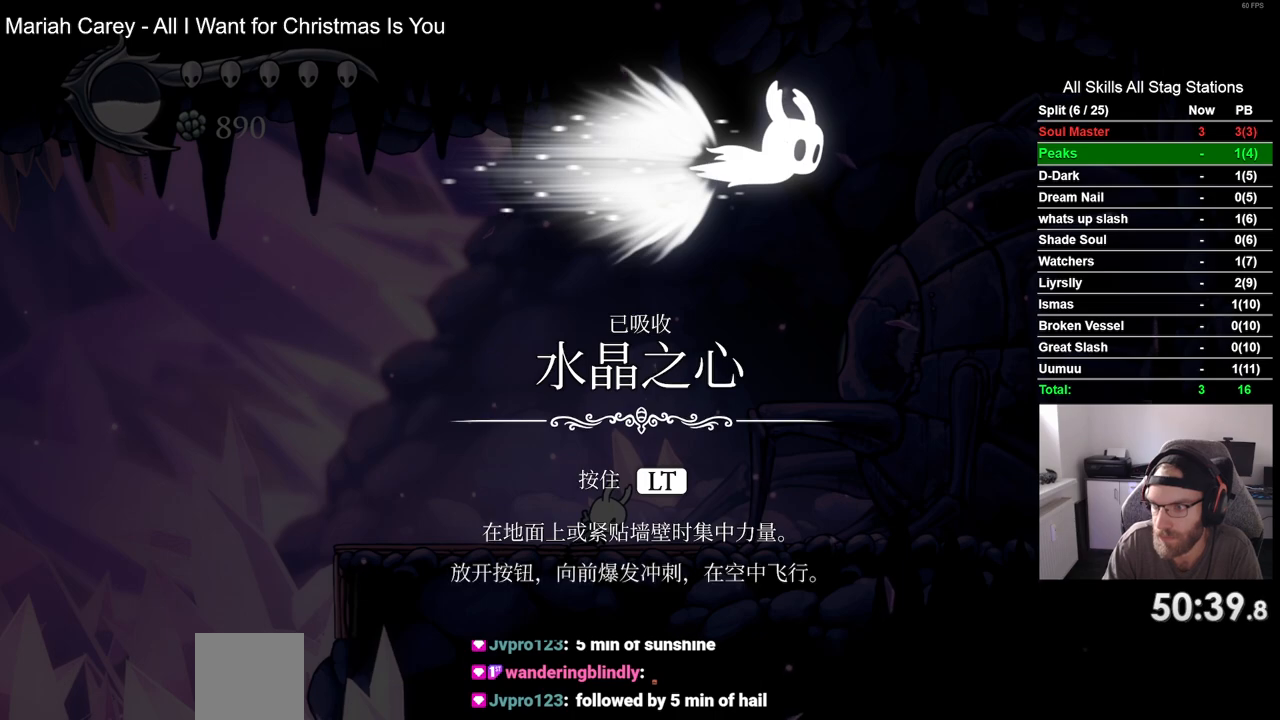
{"dt_ms": 500, "buttons": [], "left_stick": "center", "right_stick": "center", "events": [[50, "CROSS", "up"], [167, "CROSS", "down"], [267, "CROSS", "up"], [350, "CROSS", "down"], [467, "CROSS", "up"]]}
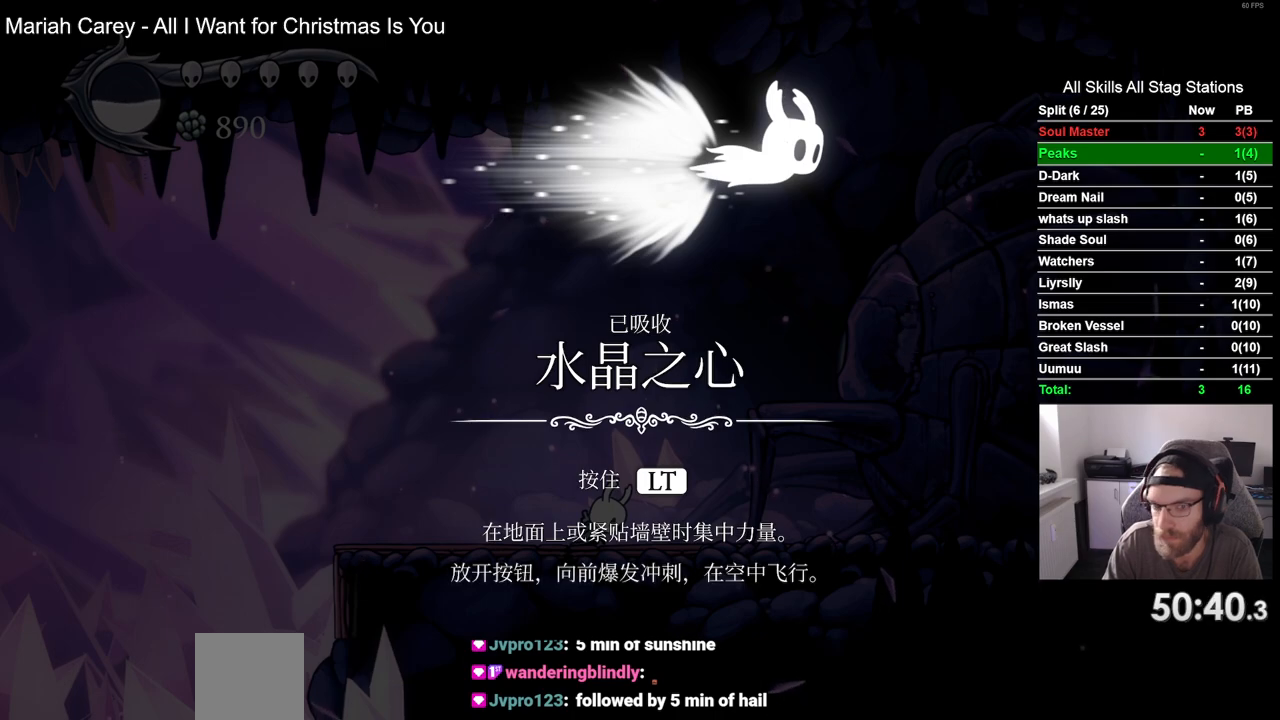
{"dt_ms": 500, "buttons": ["CROSS"], "left_stick": "center", "right_stick": "center", "events": [[67, "CROSS", "down"], [167, "CROSS", "up"], [267, "CROSS", "down"], [367, "CROSS", "up"], [450, "CROSS", "down"]]}
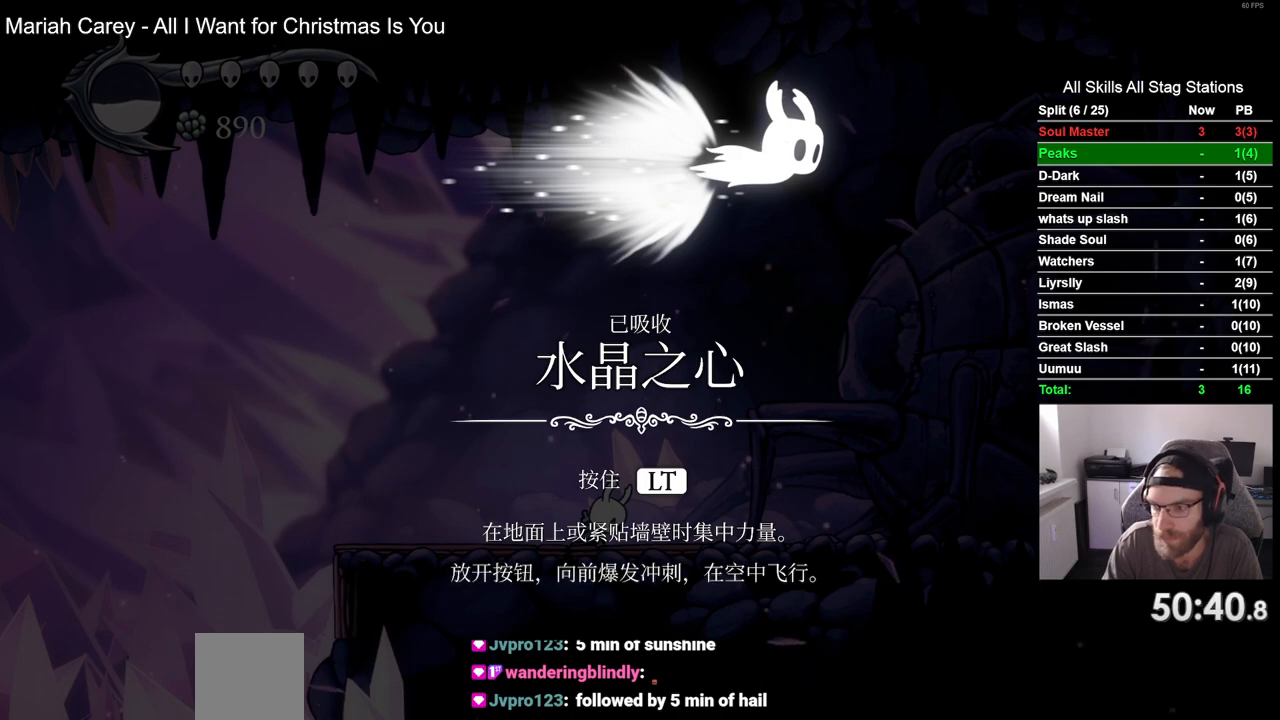
{"dt_ms": 500, "buttons": [], "left_stick": "center", "right_stick": "center", "events": [[67, "CROSS", "up"], [167, "CROSS", "down"], [283, "CROSS", "up"], [367, "CROSS", "down"], [483, "CROSS", "up"]]}
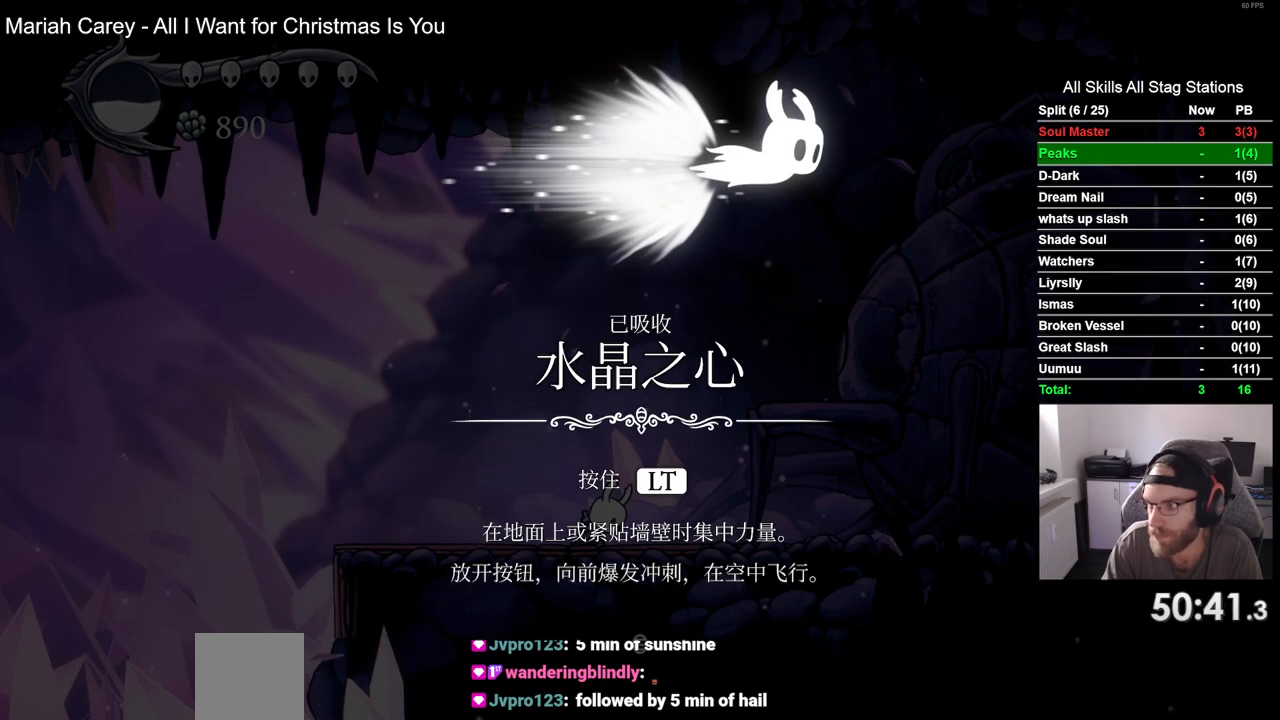
{"dt_ms": 500, "buttons": ["CROSS"], "left_stick": "center", "right_stick": "center", "events": [[83, "CROSS", "down"], [183, "CROSS", "up"], [283, "CROSS", "down"], [383, "CROSS", "up"], [450, "CROSS", "down"]]}